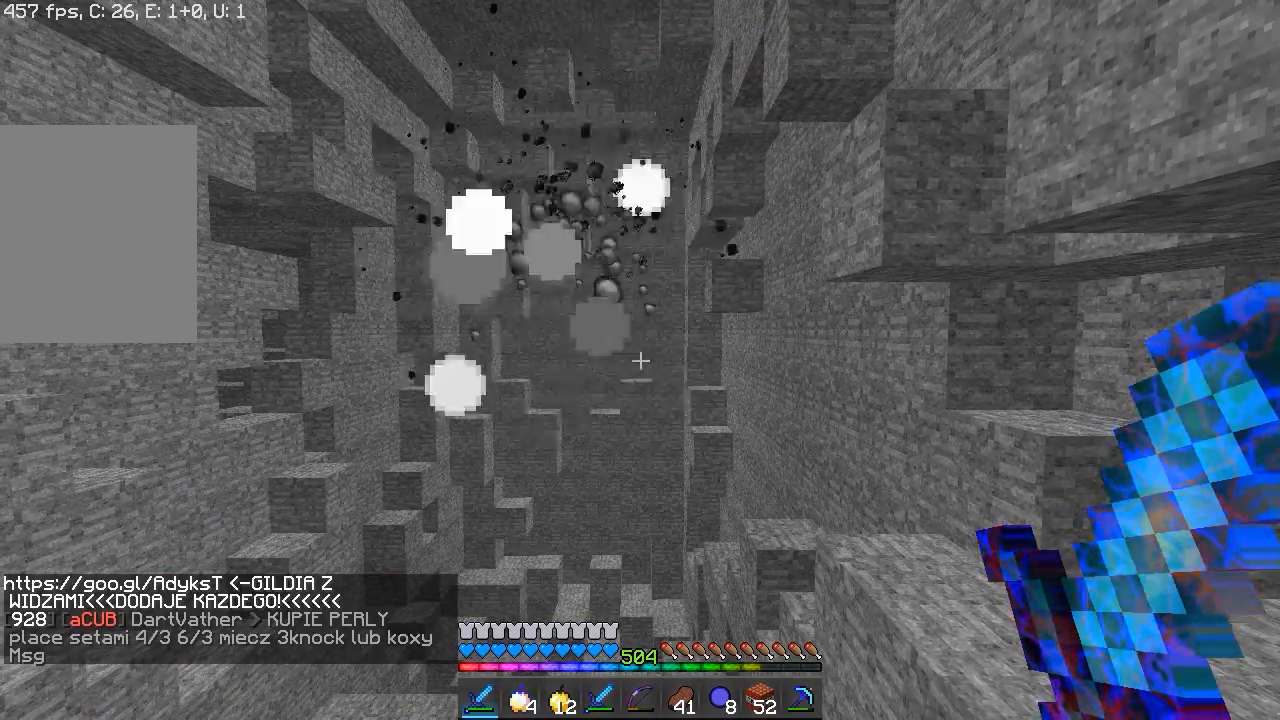
Gameplay with keyboard and mouse; each line is a JSON object with the keys and mouse buttons held at the frame after it. "events" lists presses ("down") and releases ("up") of "a", "d", "s", "w", "mouse_left" and "mouse_right" between this image and that frame as [ms after this image, input, new state], when the widget could be followed in between. "mouse_left", "mouse_right" = the "left", "right" buttons of the "mouse" list. No other keys are recorded. Fast repeated clicks can show as one long hold. Mouse movement is not recorded.
{"keys": [], "mouse": [], "events": []}
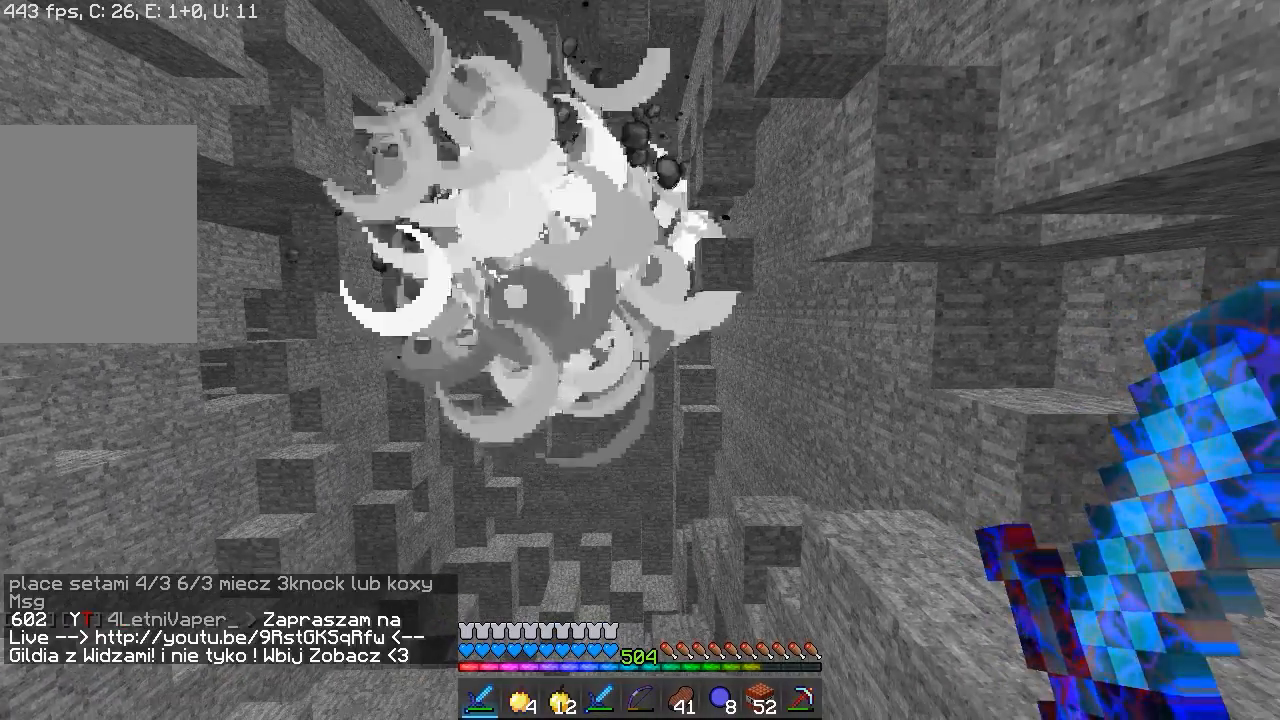
{"keys": [], "mouse": [], "events": []}
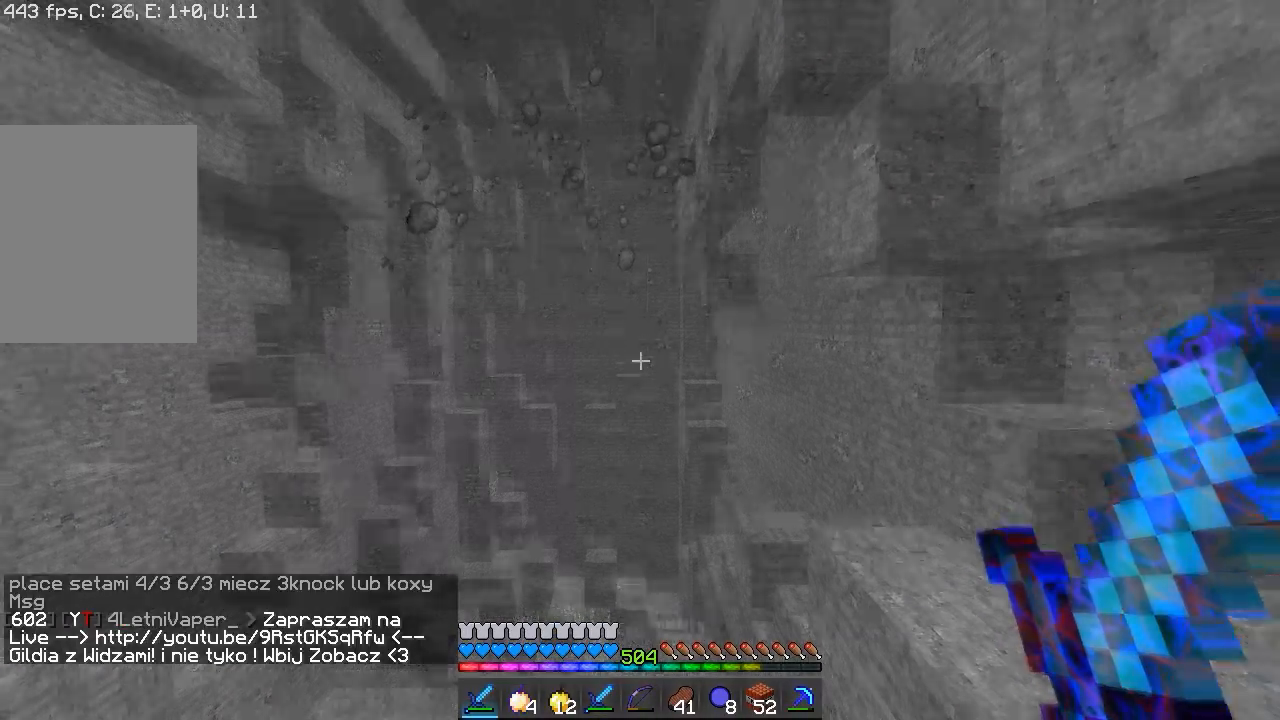
{"keys": [], "mouse": [], "events": []}
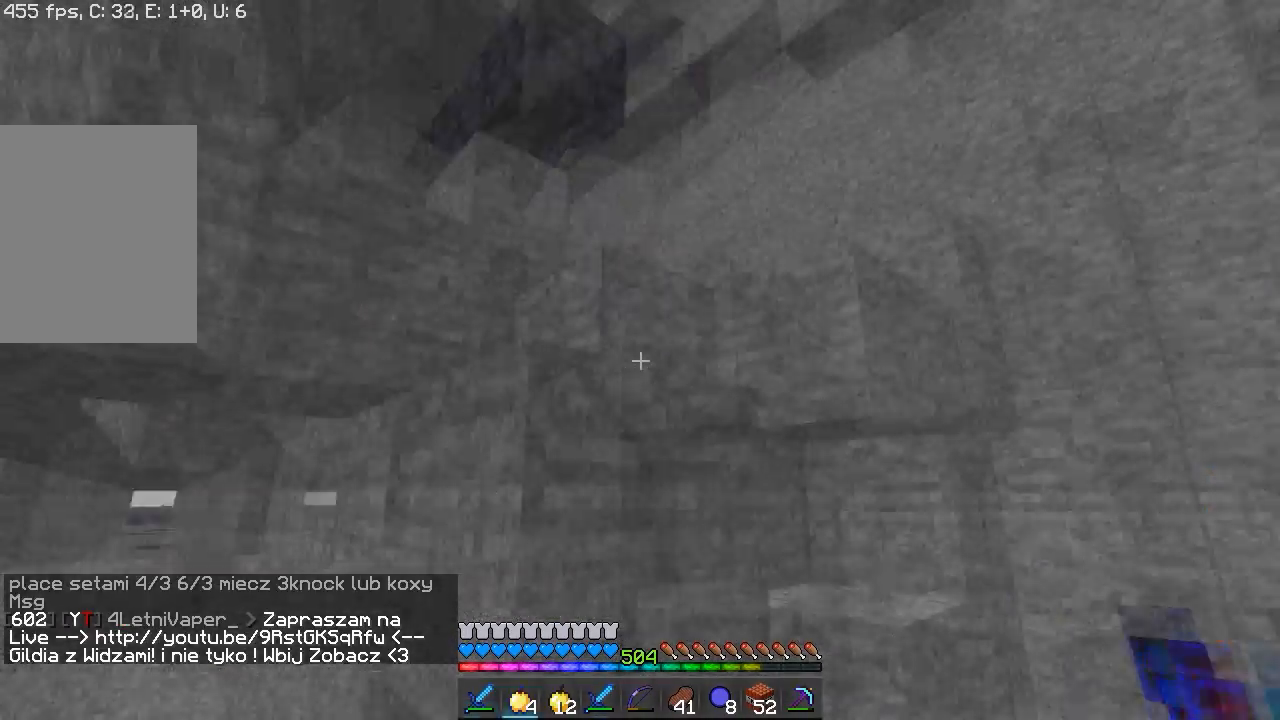
{"keys": ["w"], "mouse": [], "events": [[383, "w", "down"]]}
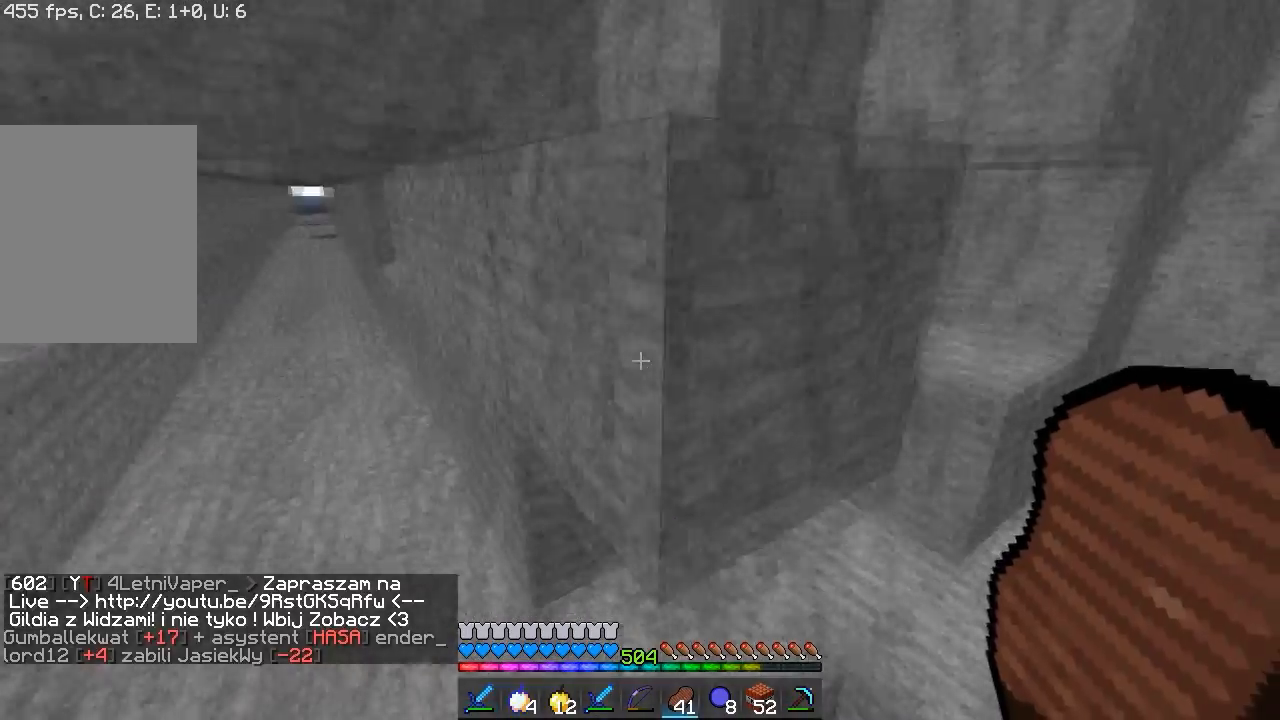
{"keys": ["a", "w"], "mouse": [], "events": [[133, "a", "down"]]}
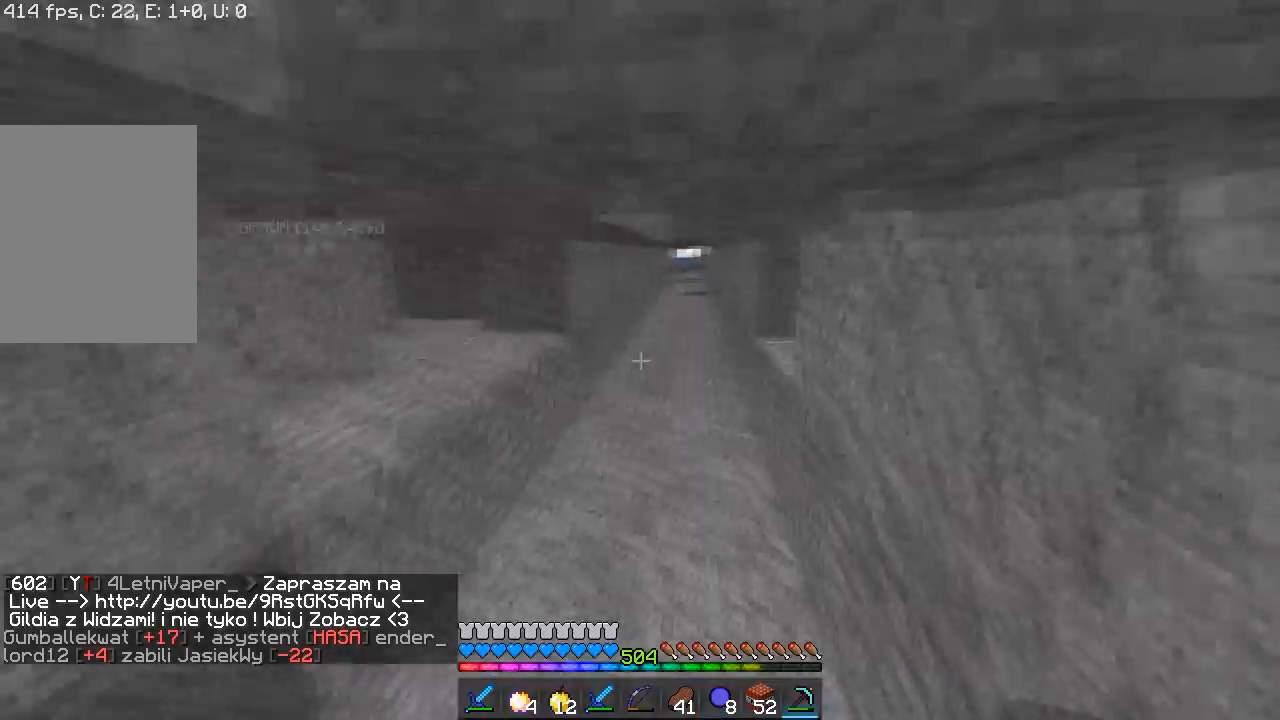
{"keys": ["w"], "mouse": [], "events": [[50, "a", "up"]]}
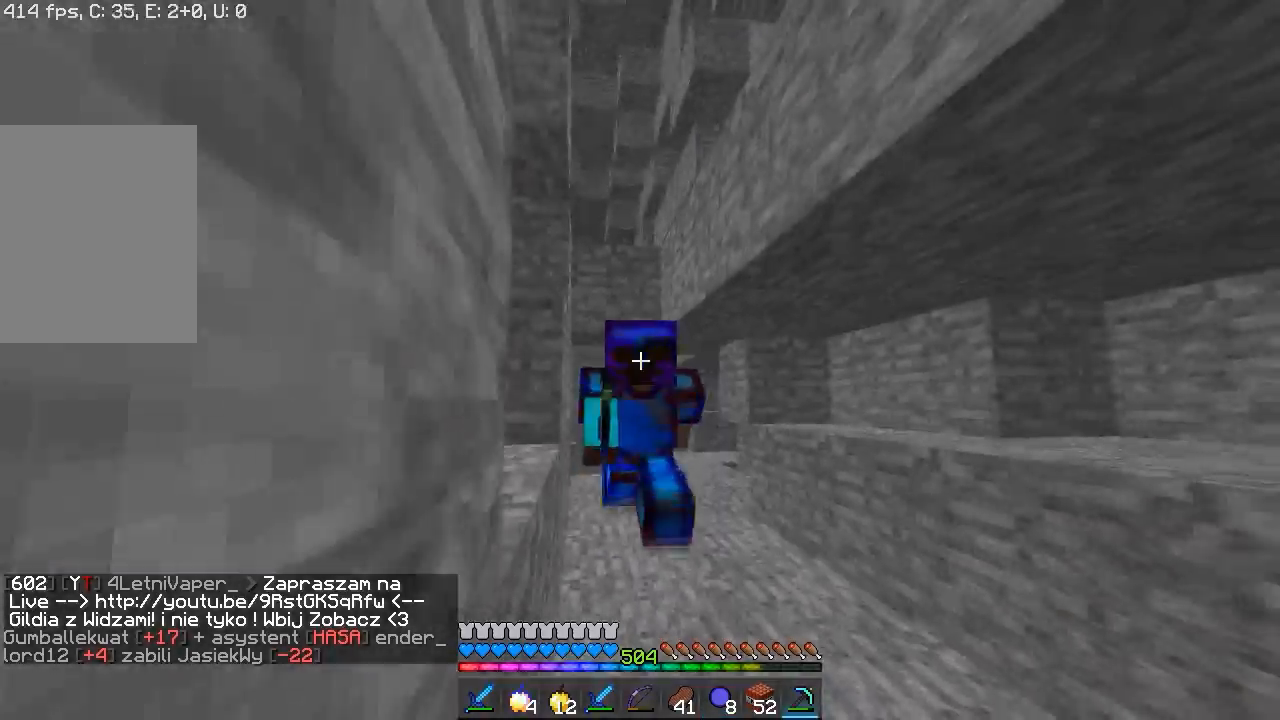
{"keys": ["w"], "mouse": [], "events": []}
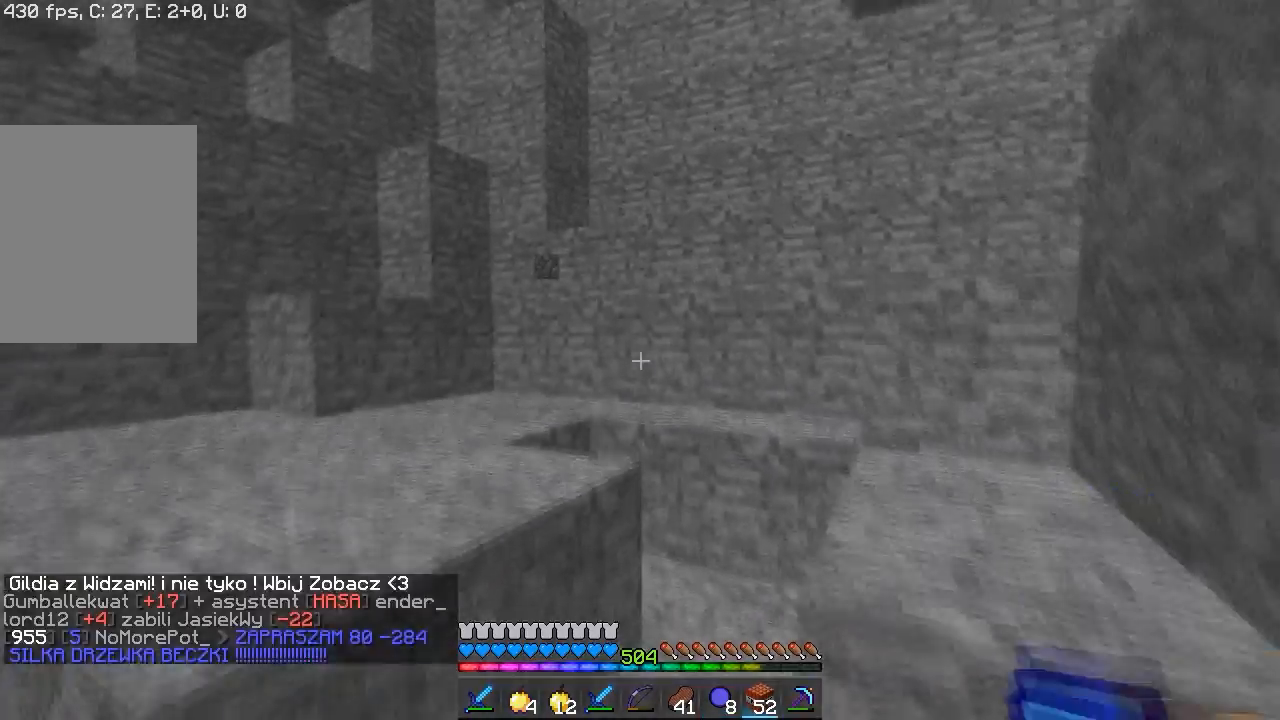
{"keys": ["w"], "mouse": [], "events": []}
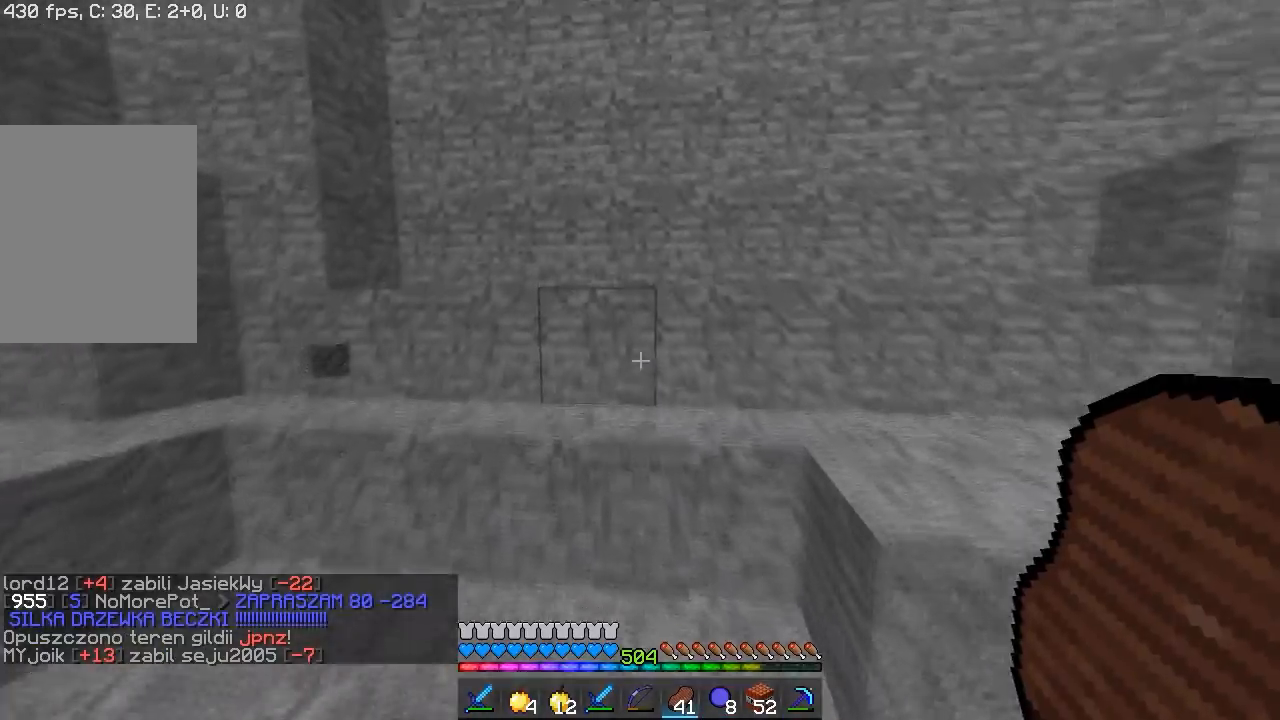
{"keys": ["a", "w"], "mouse": [], "events": [[433, "a", "down"]]}
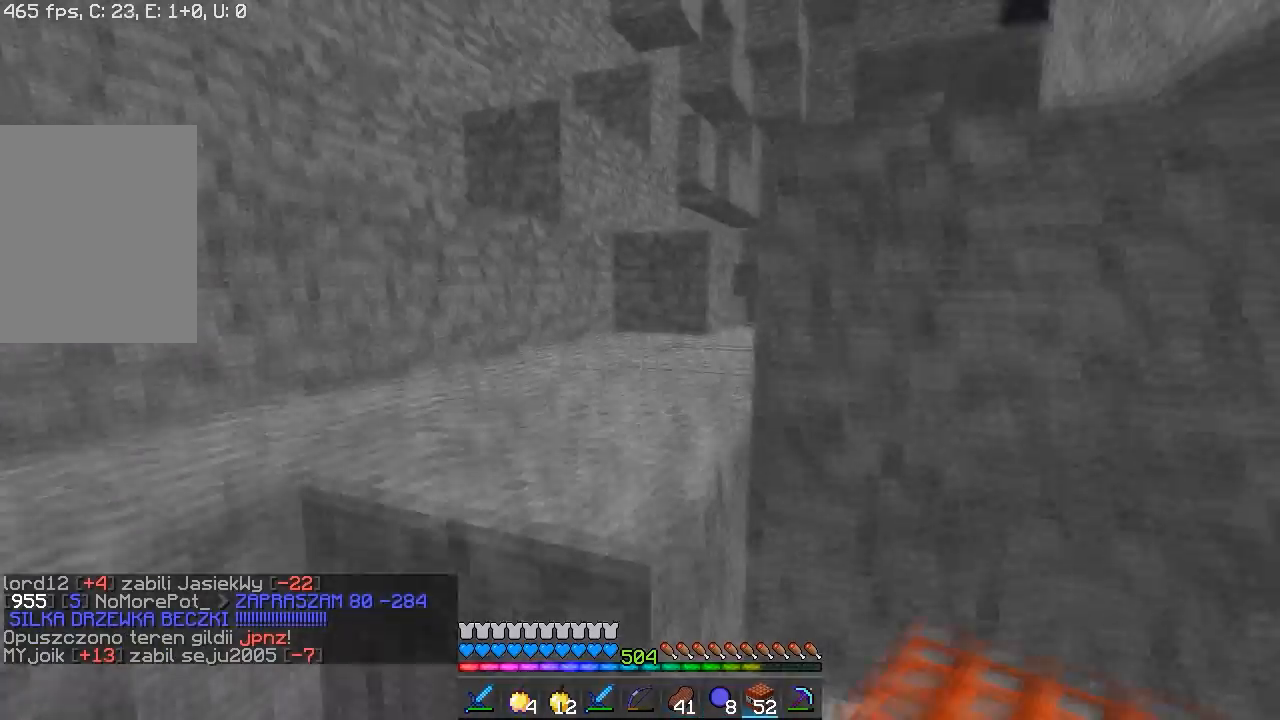
{"keys": ["a", "w"], "mouse": [], "events": []}
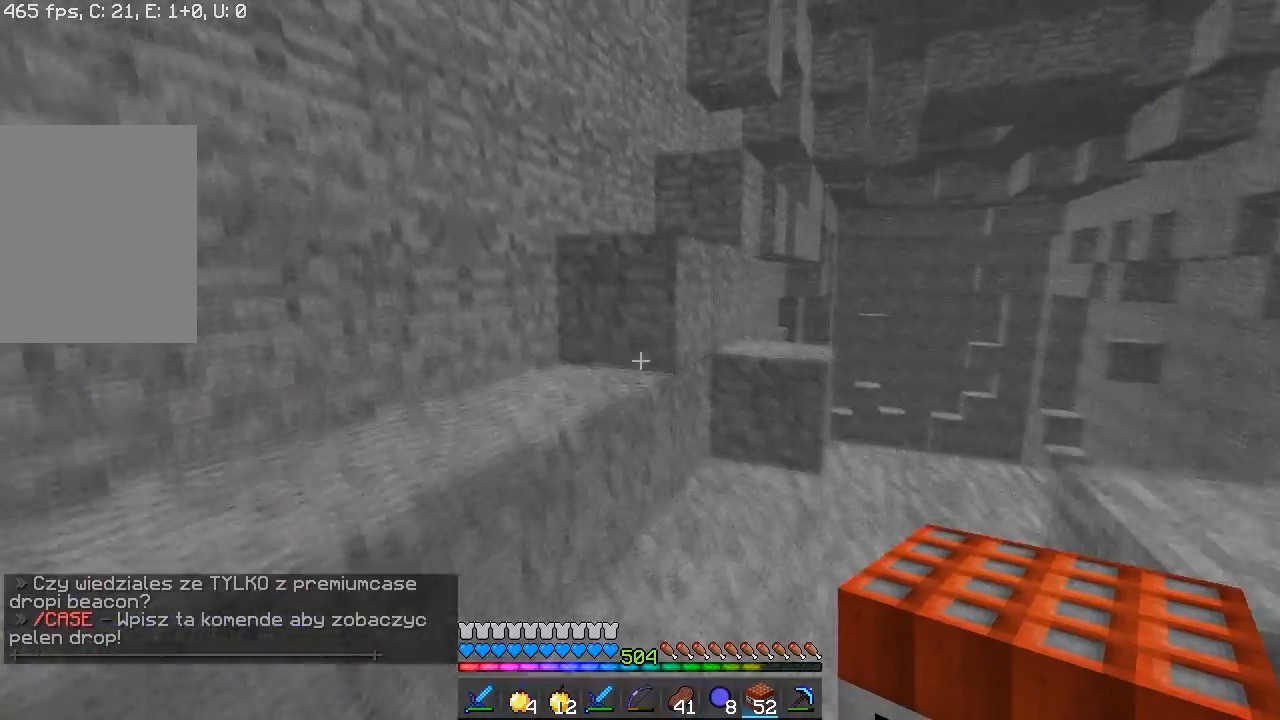
{"keys": ["a", "s"], "mouse": [], "events": [[450, "w", "up"], [483, "s", "down"]]}
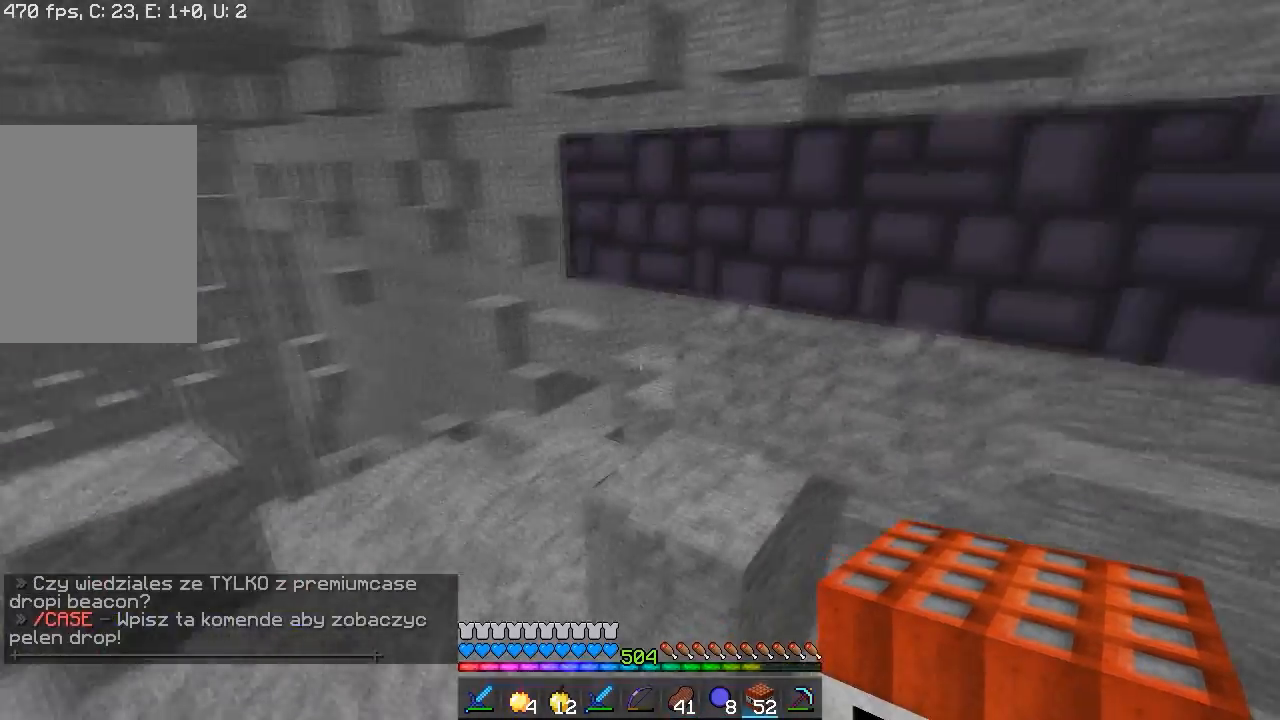
{"keys": ["w"], "mouse": [], "events": [[100, "a", "up"], [217, "s", "up"], [233, "w", "down"]]}
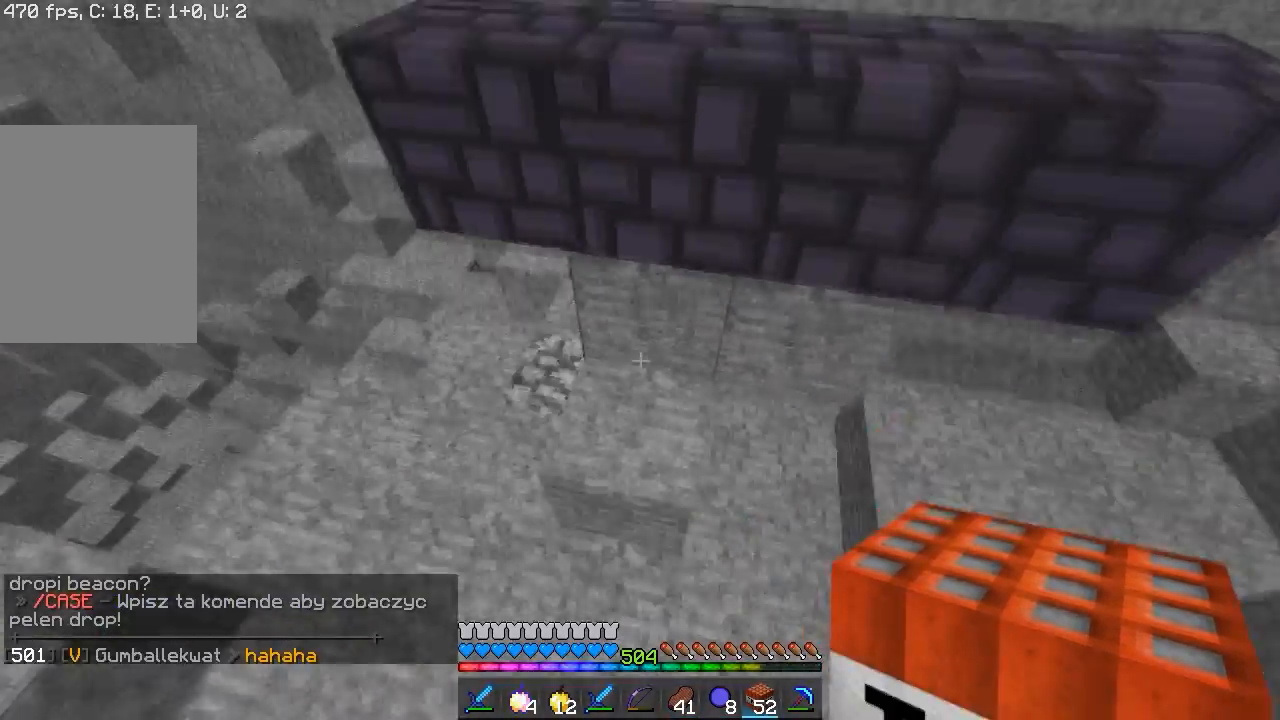
{"keys": ["d"], "mouse": [], "events": [[33, "d", "down"], [250, "mouse_right", "down"], [250, "w", "up"], [283, "d", "up"], [400, "mouse_right", "up"], [433, "d", "down"]]}
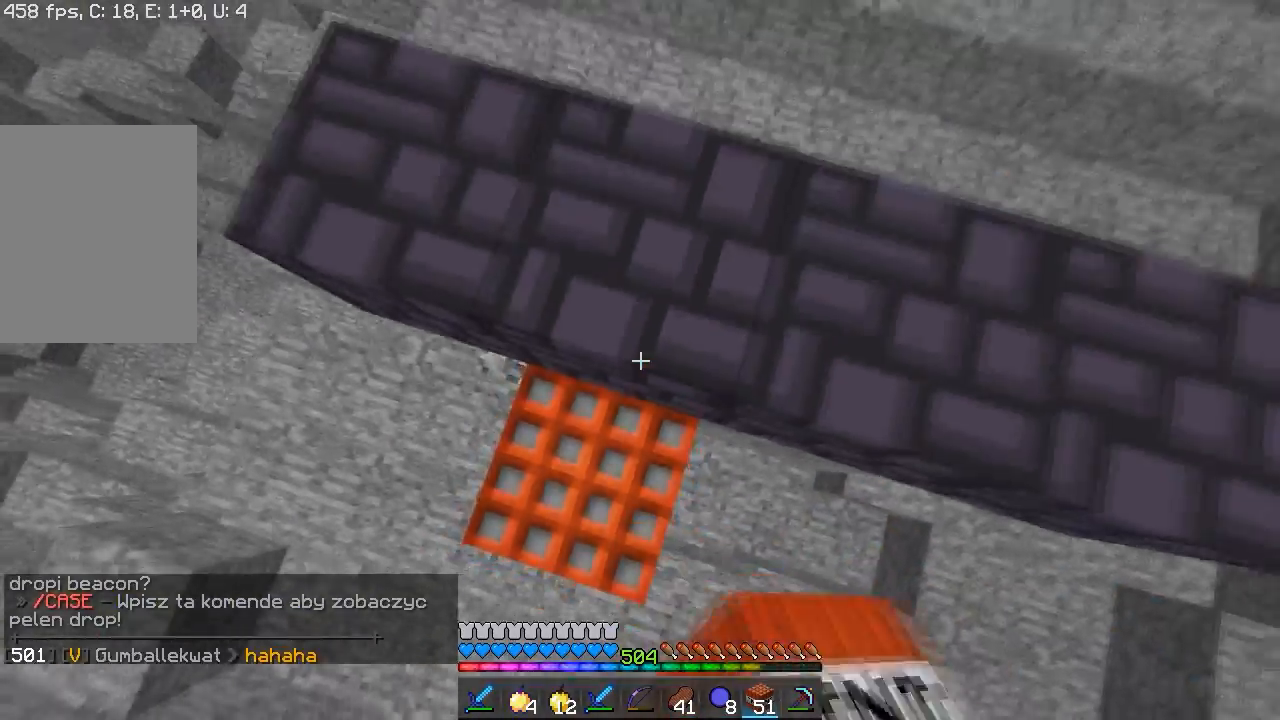
{"keys": [], "mouse": ["right"], "events": [[33, "w", "down"], [200, "d", "up"], [233, "w", "up"], [350, "mouse_right", "down"]]}
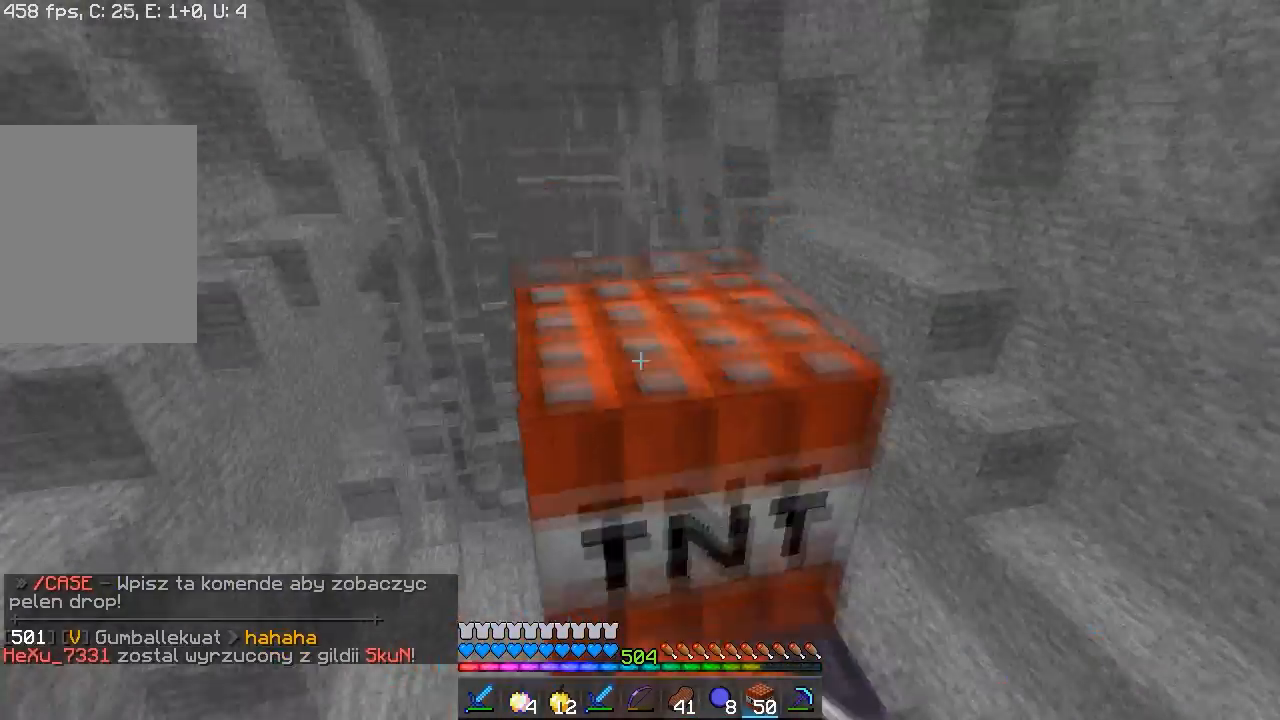
{"keys": [], "mouse": ["right"], "events": [[17, "mouse_right", "up"], [33, "s", "down"], [50, "mouse_right", "down"], [250, "mouse_right", "up"], [350, "mouse_right", "down"], [467, "s", "up"]]}
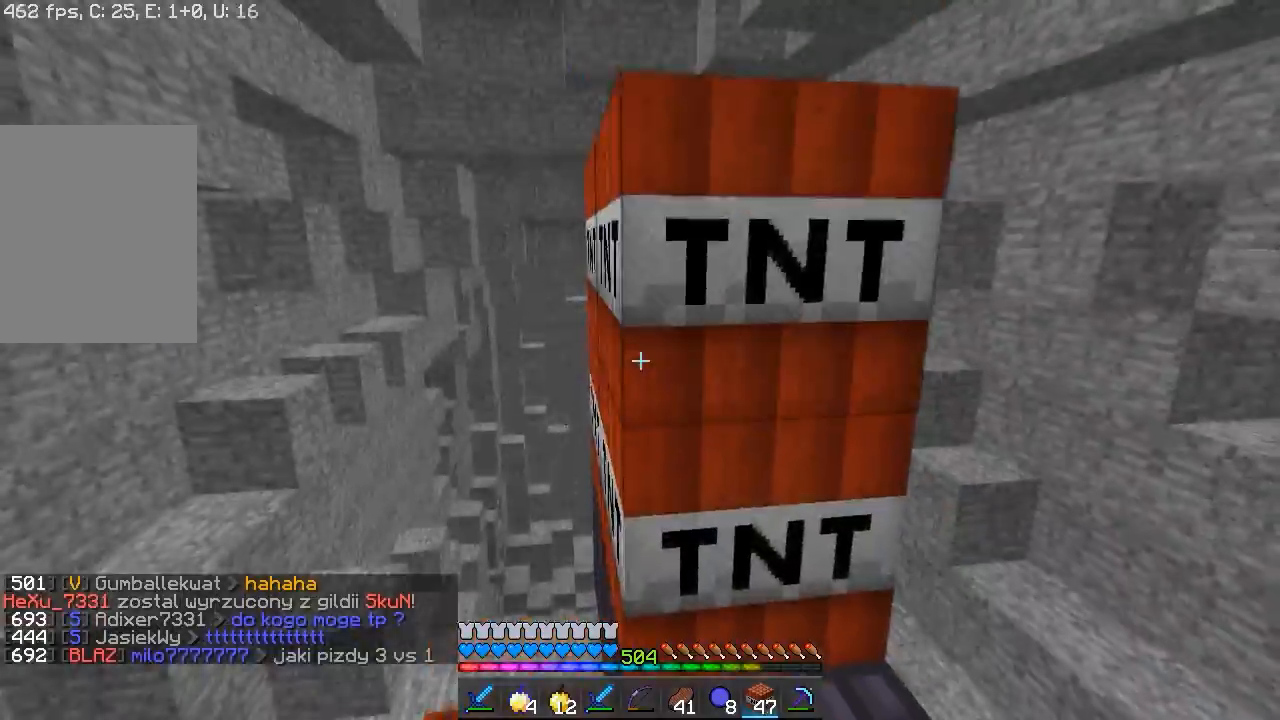
{"keys": [], "mouse": ["right"], "events": [[33, "d", "down"], [133, "mouse_right", "up"], [200, "d", "up"], [300, "mouse_right", "down"]]}
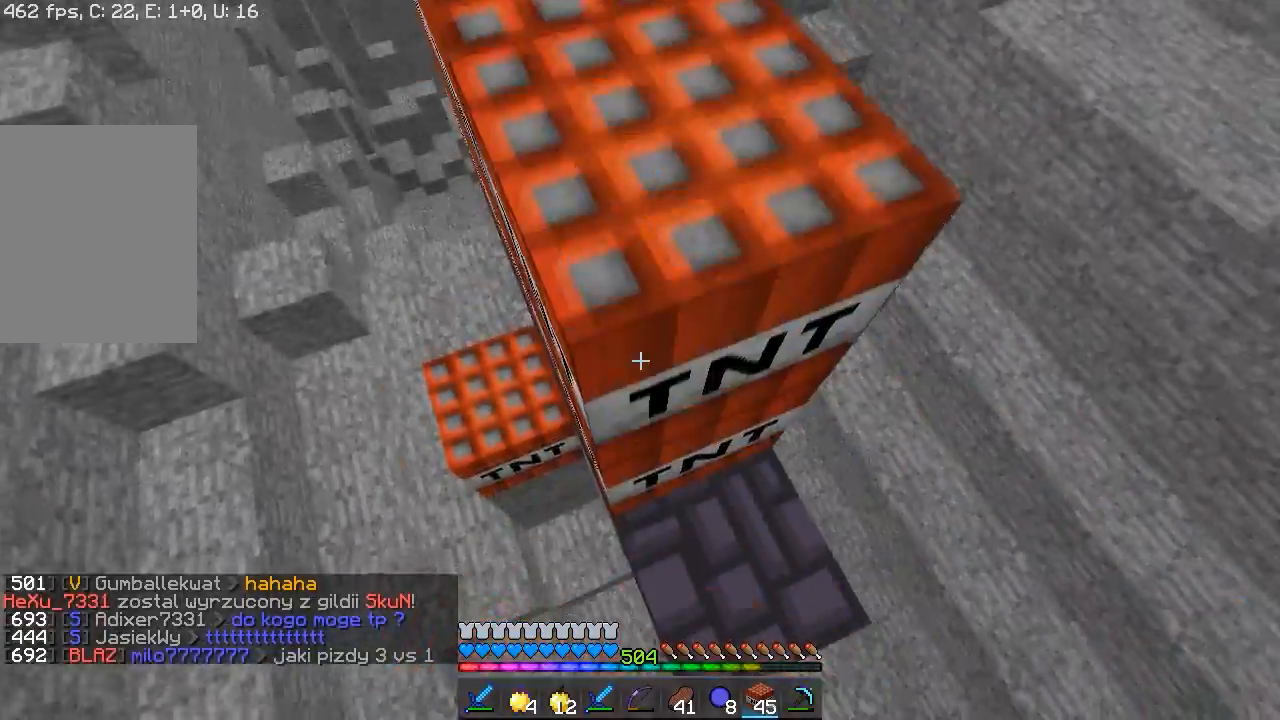
{"keys": [], "mouse": ["right"], "events": [[117, "mouse_right", "up"], [150, "mouse_right", "down"], [267, "mouse_right", "up"], [417, "mouse_right", "down"]]}
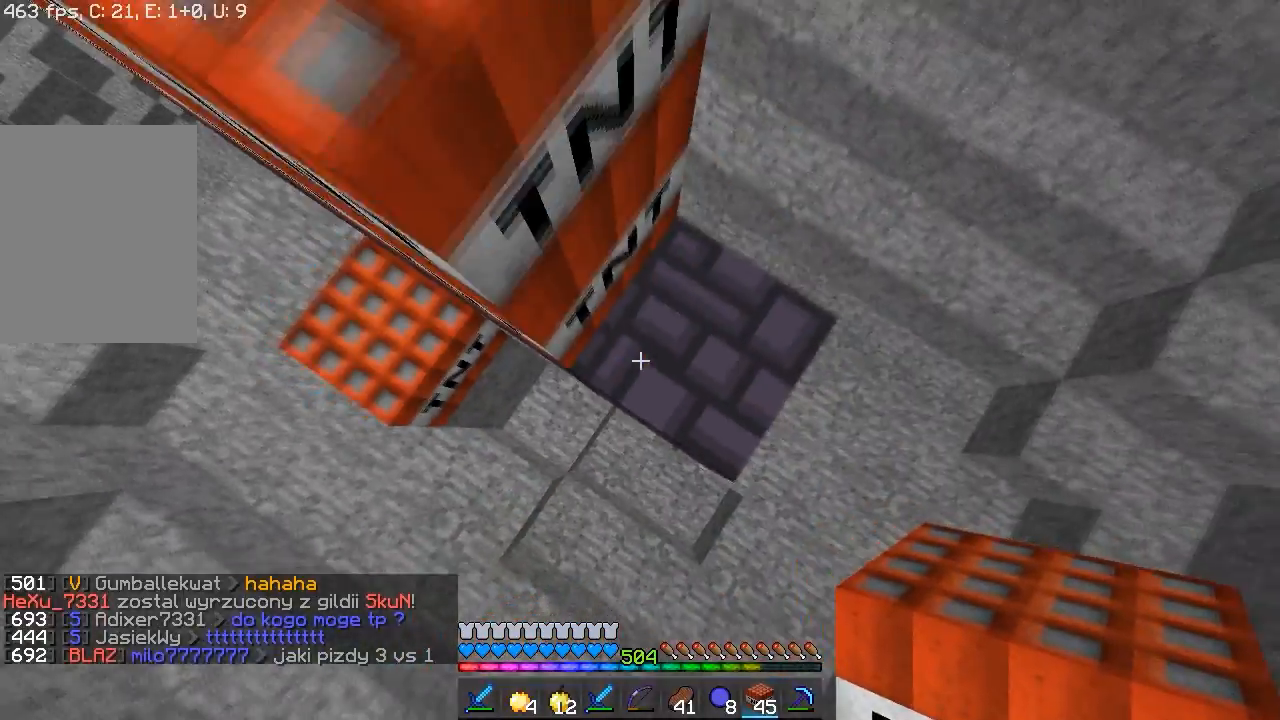
{"keys": [], "mouse": [], "events": [[67, "mouse_right", "up"], [100, "mouse_right", "down"], [400, "mouse_right", "up"]]}
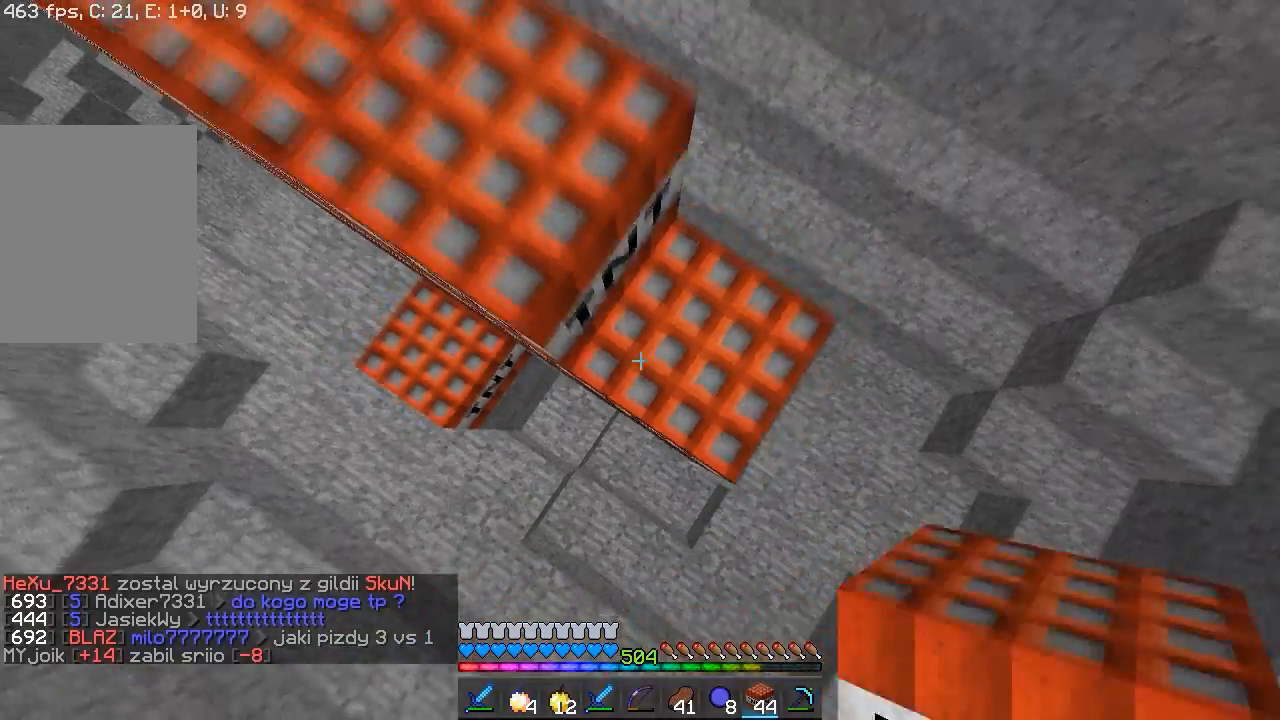
{"keys": ["w"], "mouse": [], "events": [[17, "mouse_right", "down"], [183, "a", "down"], [183, "mouse_right", "up"], [333, "w", "down"], [500, "a", "up"]]}
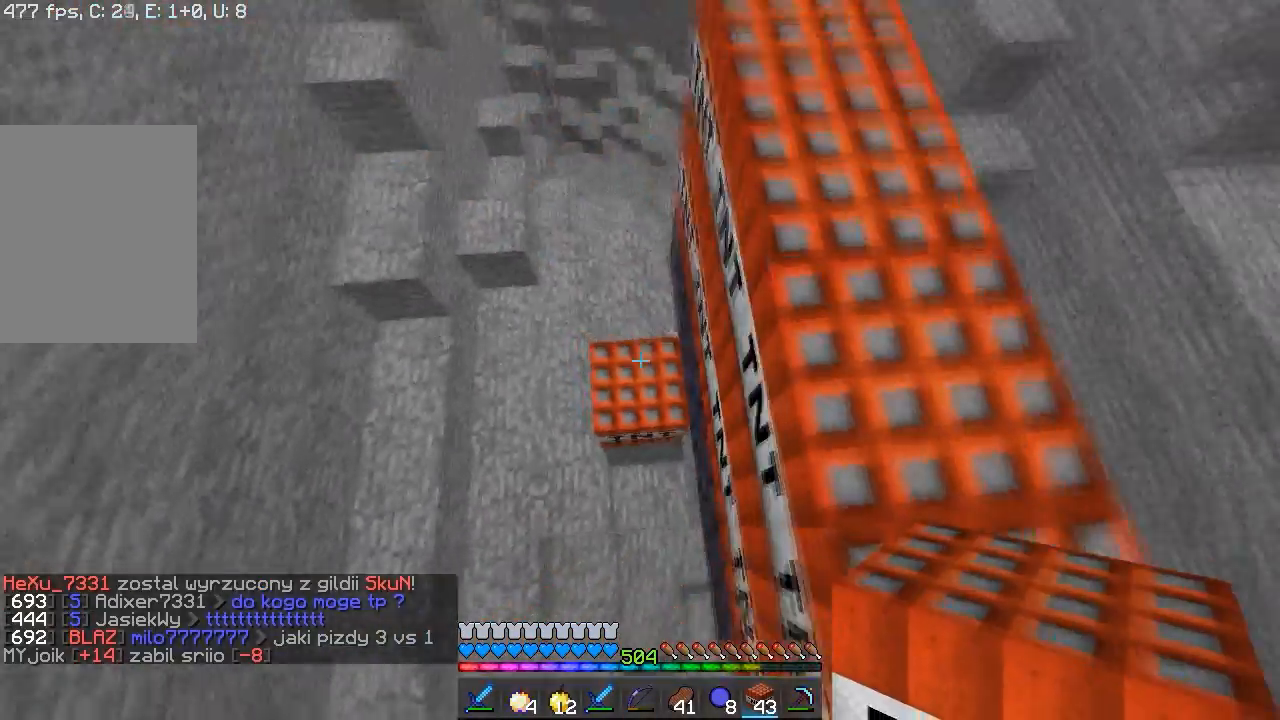
{"keys": ["w"], "mouse": [], "events": [[83, "d", "down"], [150, "w", "up"], [183, "mouse_left", "down"], [250, "d", "up"], [333, "w", "down"], [350, "mouse_left", "up"]]}
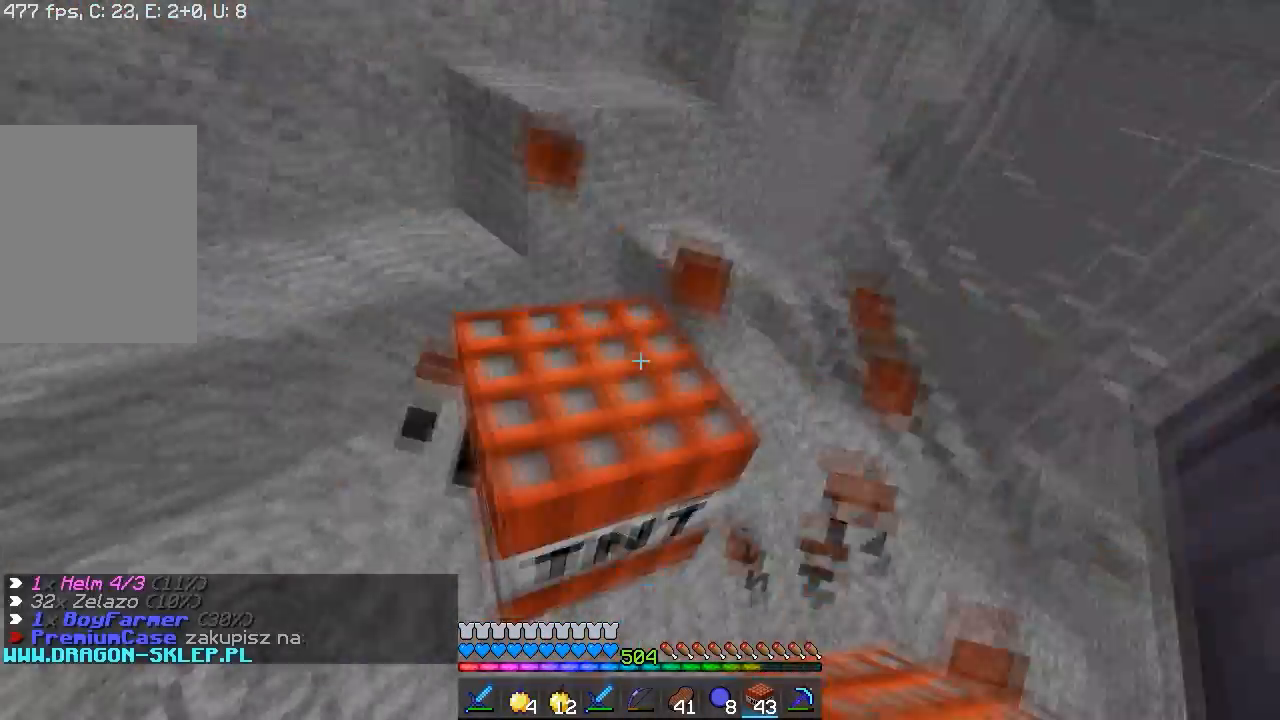
{"keys": ["a", "w"], "mouse": [], "events": [[33, "w", "up"], [183, "w", "down"], [283, "a", "down"]]}
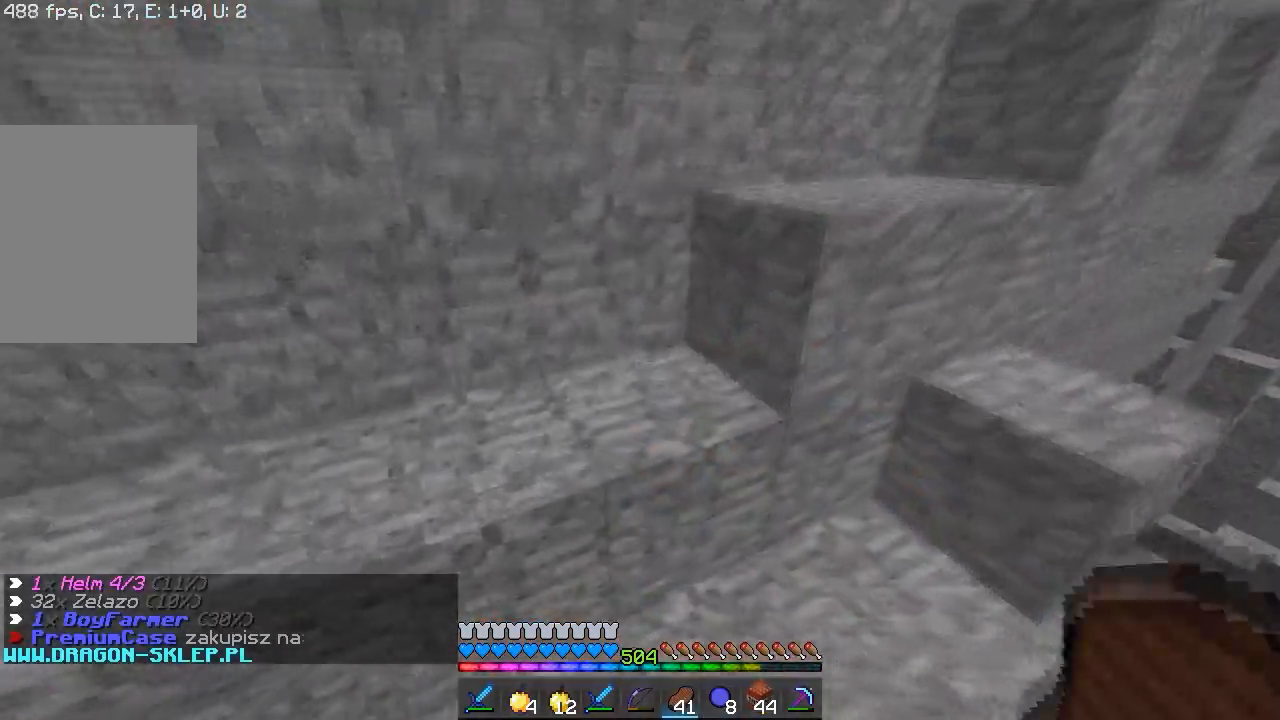
{"keys": ["s"], "mouse": [], "events": [[300, "w", "up"], [383, "s", "down"], [500, "a", "up"]]}
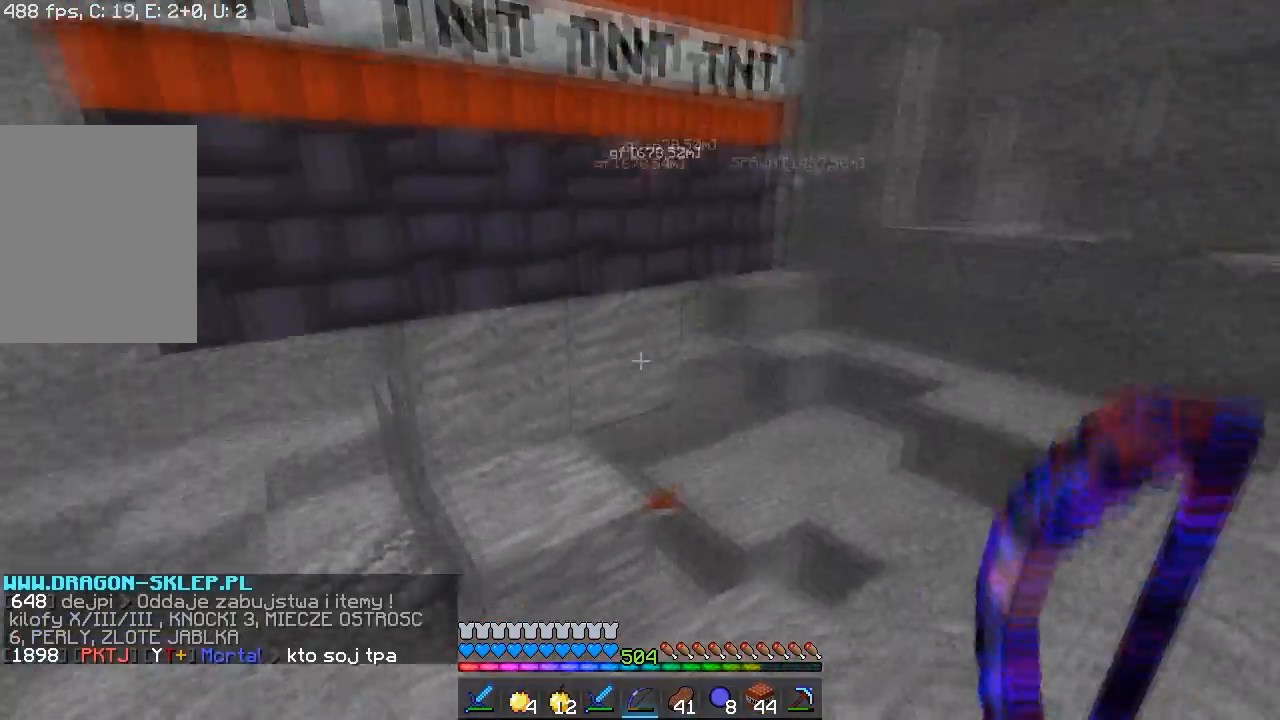
{"keys": [], "mouse": ["right"], "events": [[83, "mouse_right", "down"], [217, "s", "up"]]}